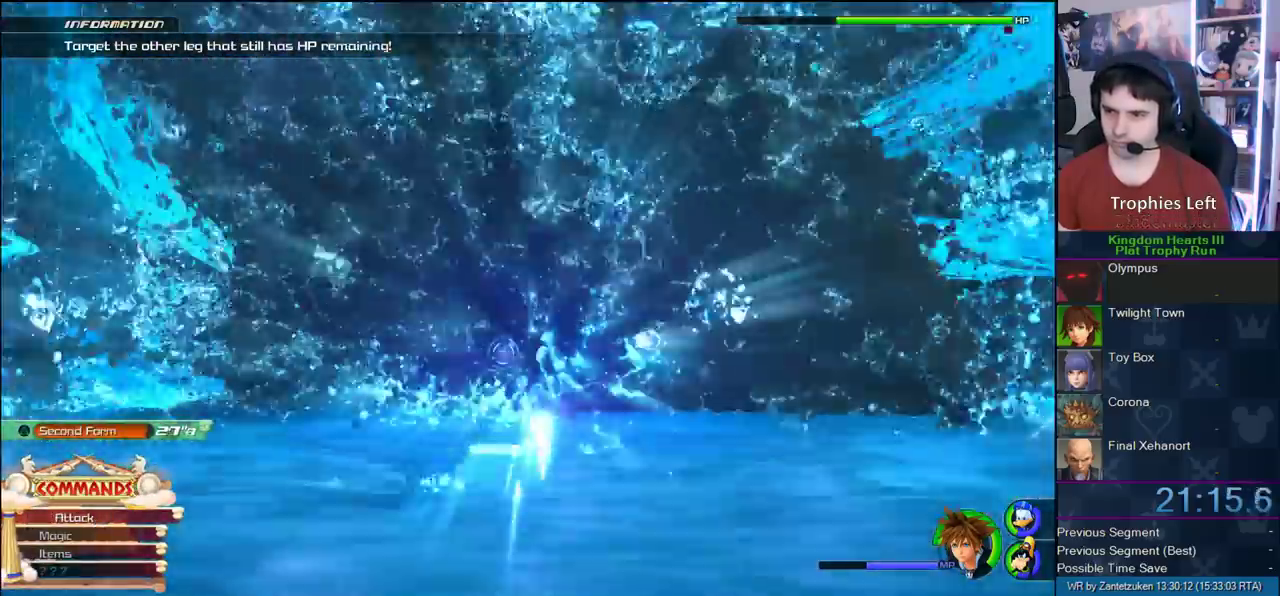
Gameplay with a controller (PlayStation layout); each line is a JSON object with the inputs held at the frame after it. "events" lists button and stick changes between this image and that frame as [ms after this image, input, new state], when the widget could be followed in between. Not read: L2 R1 R2.
{"buttons": ["TRIANGLE", "L1"], "left_stick": "up-left", "right_stick": "center"}
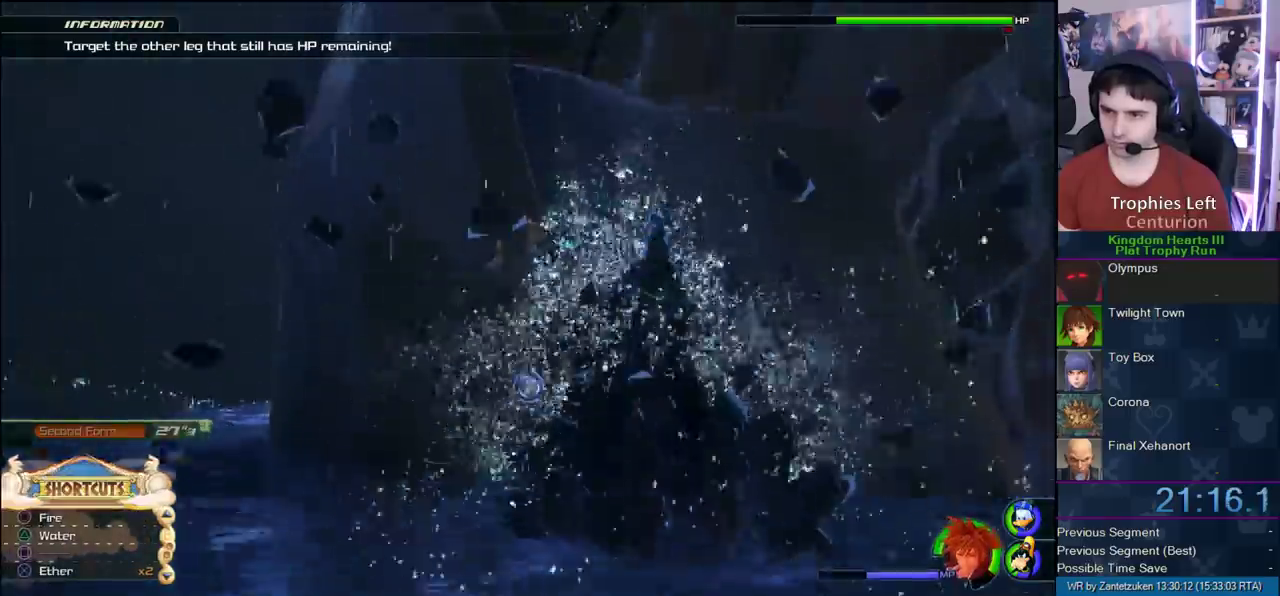
{"buttons": [], "left_stick": "left", "right_stick": "center", "events": [[33, "TRIANGLE", "up"], [183, "L1", "up"], [183, "left_stick", "left"], [300, "CROSS", "down"], [433, "CROSS", "up"]]}
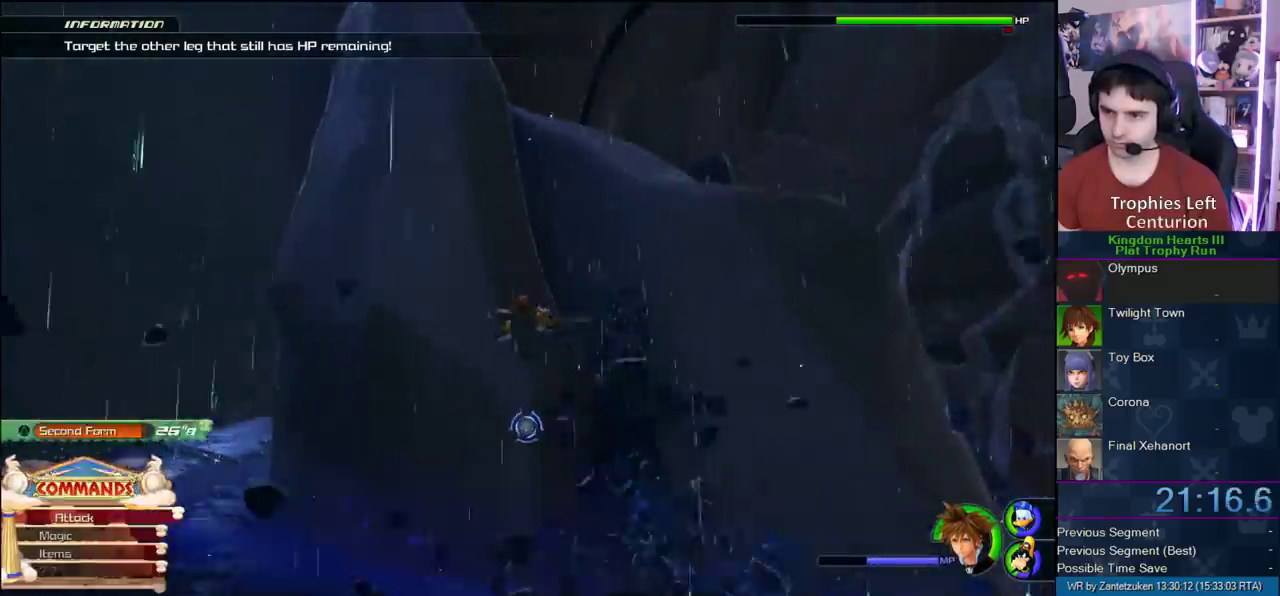
{"buttons": [], "left_stick": "down-left", "right_stick": "center"}
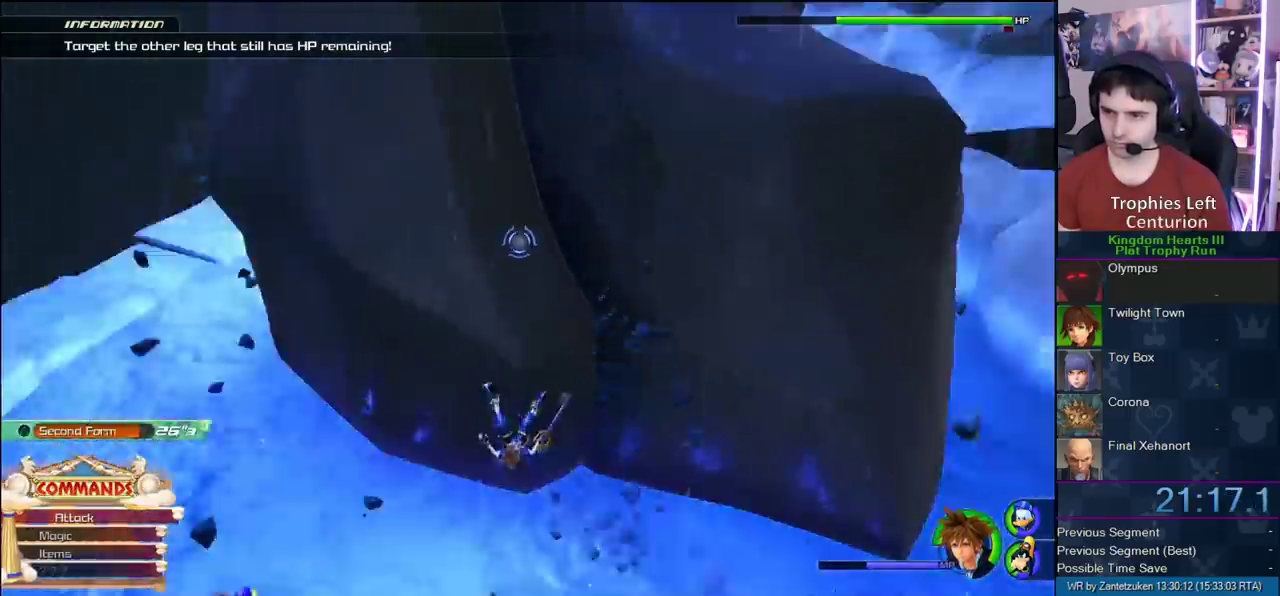
{"buttons": [], "left_stick": "down-left", "right_stick": "center", "events": [[33, "SQUARE", "down"], [183, "SQUARE", "up"], [233, "SQUARE", "down"], [400, "SQUARE", "up"]]}
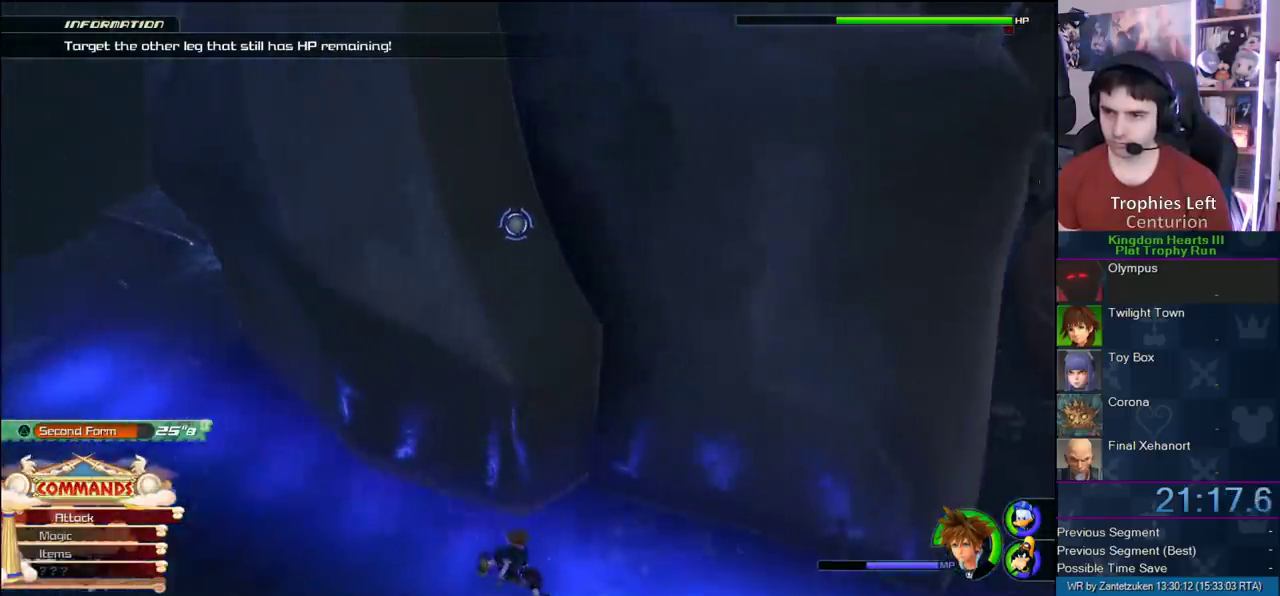
{"buttons": [], "left_stick": "down-left", "right_stick": "center", "events": [[367, "SQUARE", "down"], [433, "SQUARE", "up"]]}
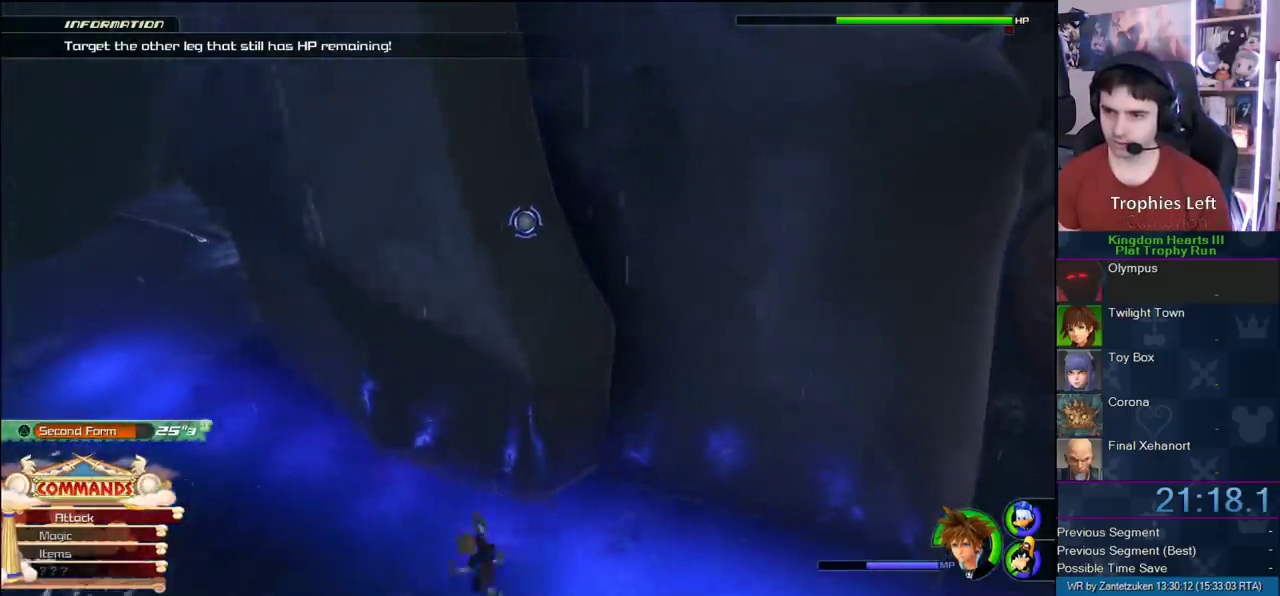
{"buttons": ["CROSS"], "left_stick": "up-left", "right_stick": "center"}
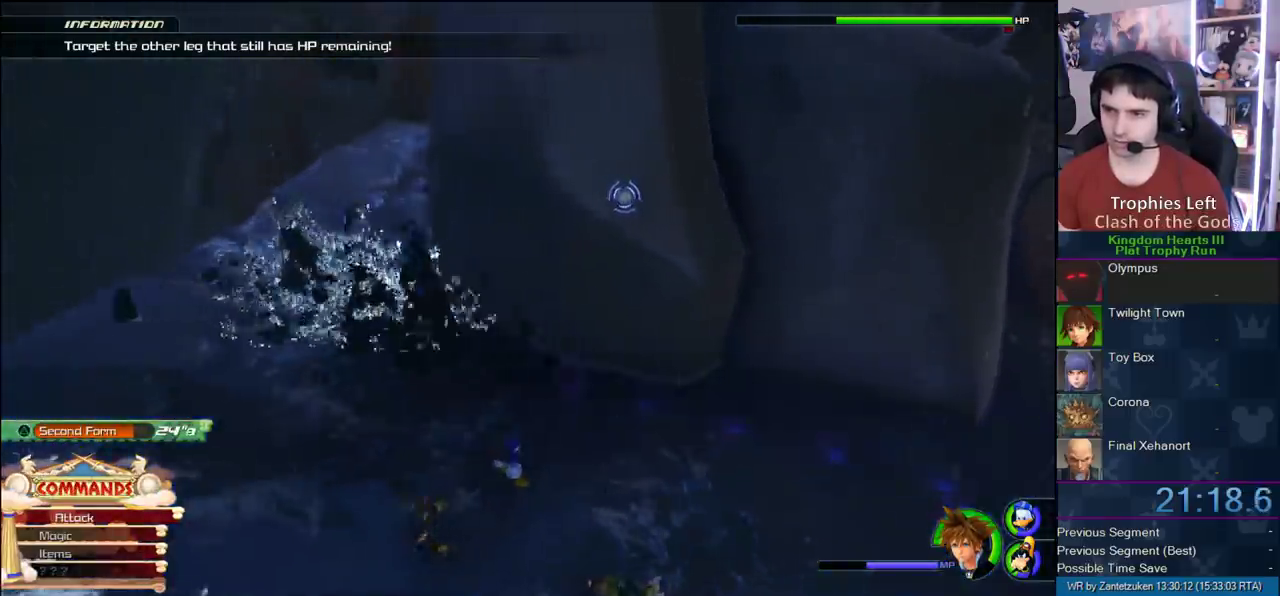
{"buttons": ["L1"], "left_stick": "up-left", "right_stick": "center"}
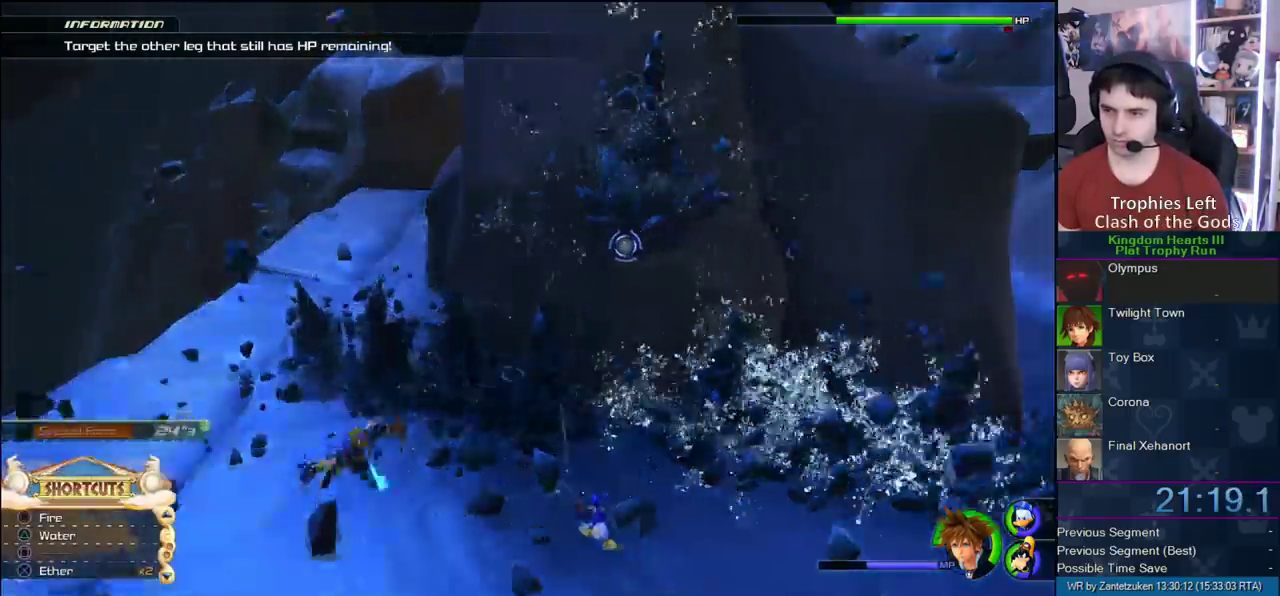
{"buttons": ["TRIANGLE", "L1"], "left_stick": "right", "right_stick": "center", "events": [[67, "TRIANGLE", "down"], [133, "left_stick", "up"], [167, "TRIANGLE", "up"], [233, "TRIANGLE", "down"], [300, "left_stick", "up-right"], [350, "TRIANGLE", "up"], [400, "TRIANGLE", "down"], [417, "left_stick", "right"]]}
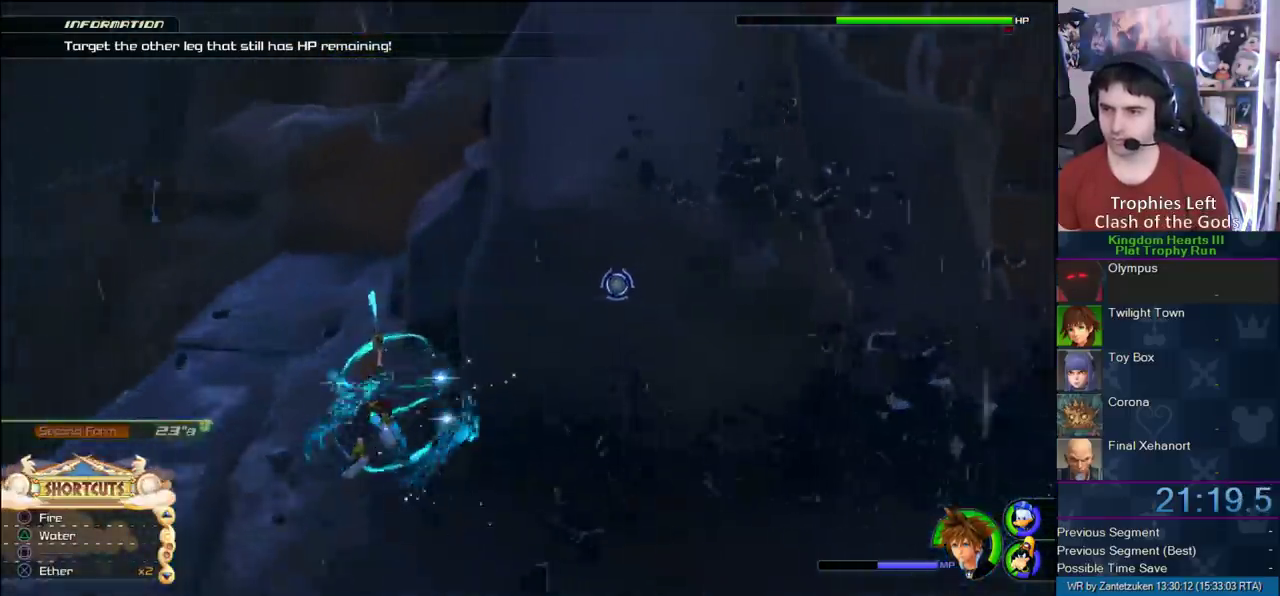
{"buttons": ["TRIANGLE", "L1"], "left_stick": "right", "right_stick": "center", "events": [[67, "TRIANGLE", "up"], [167, "TRIANGLE", "down"], [233, "TRIANGLE", "up"], [300, "TRIANGLE", "down"], [417, "TRIANGLE", "up"], [450, "TRIANGLE", "down"]]}
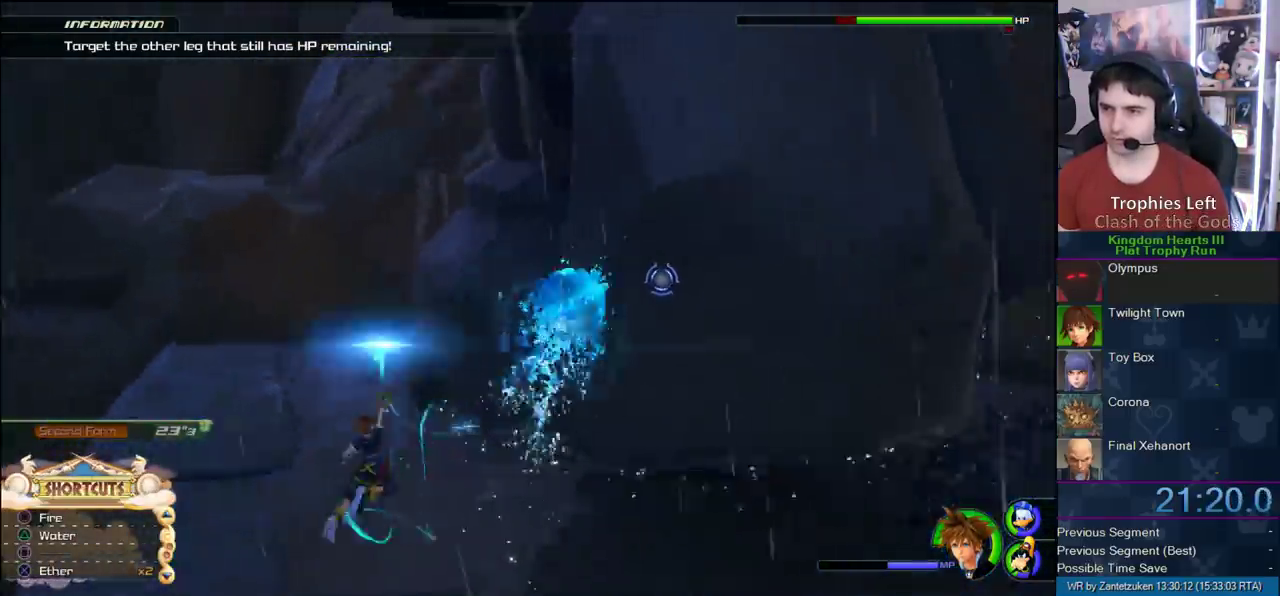
{"buttons": ["L1"], "left_stick": "right", "right_stick": "center", "events": [[317, "TRIANGLE", "up"], [350, "TRIANGLE", "down"], [467, "TRIANGLE", "up"]]}
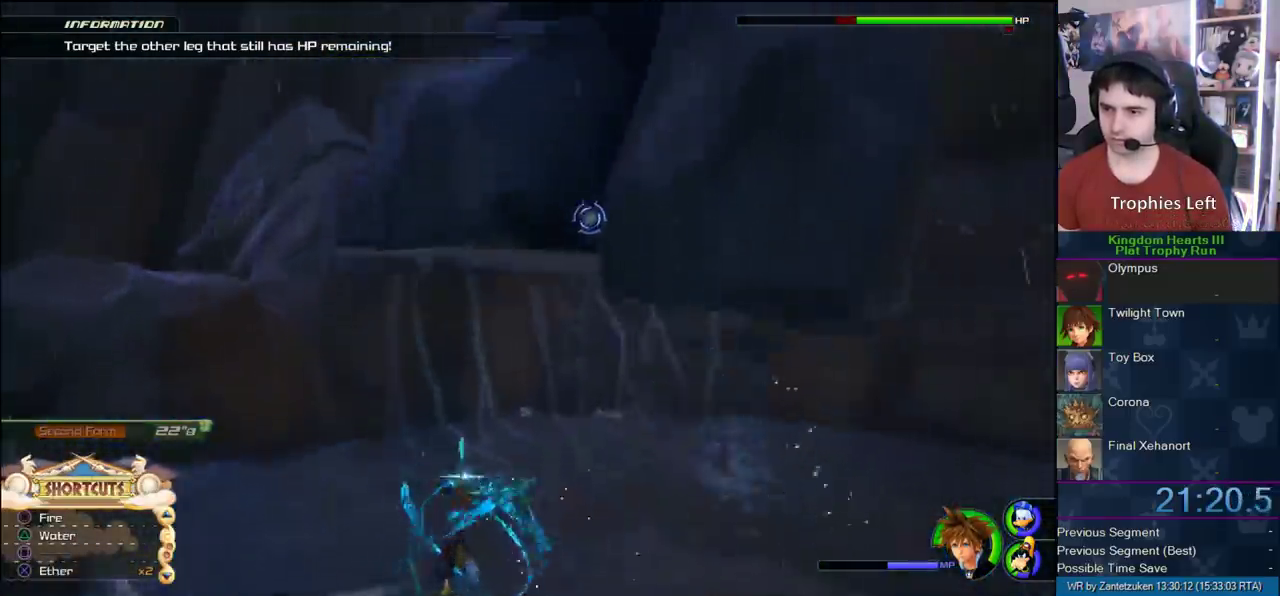
{"buttons": ["L1"], "left_stick": "up-right", "right_stick": "center"}
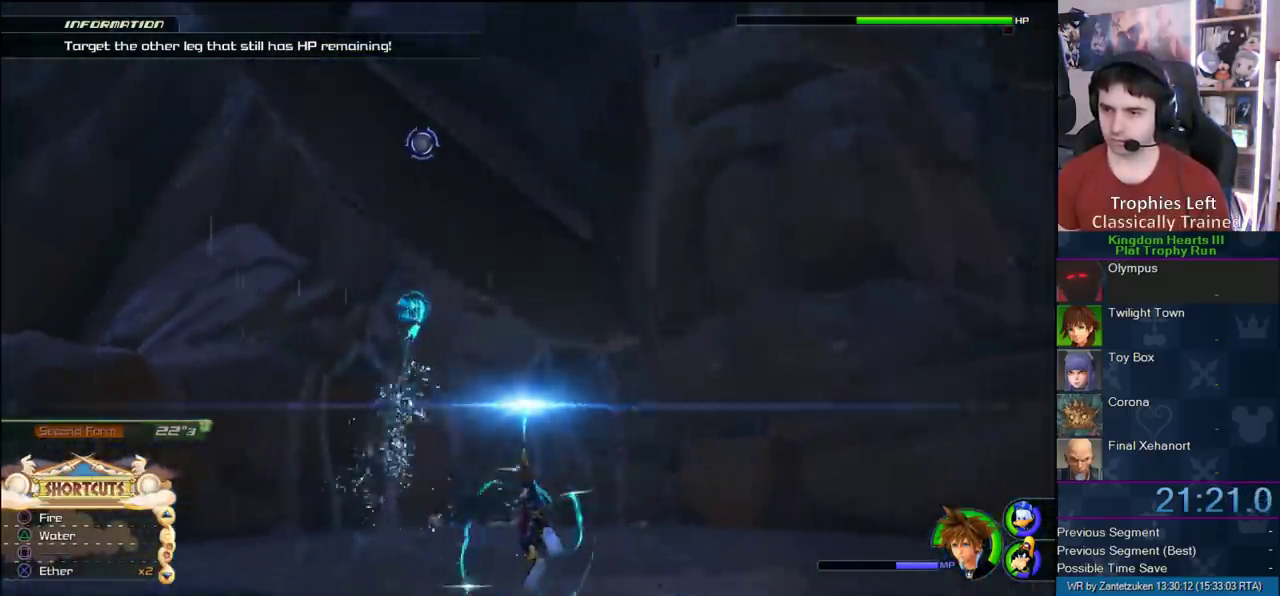
{"buttons": [], "left_stick": "up-right", "right_stick": "center"}
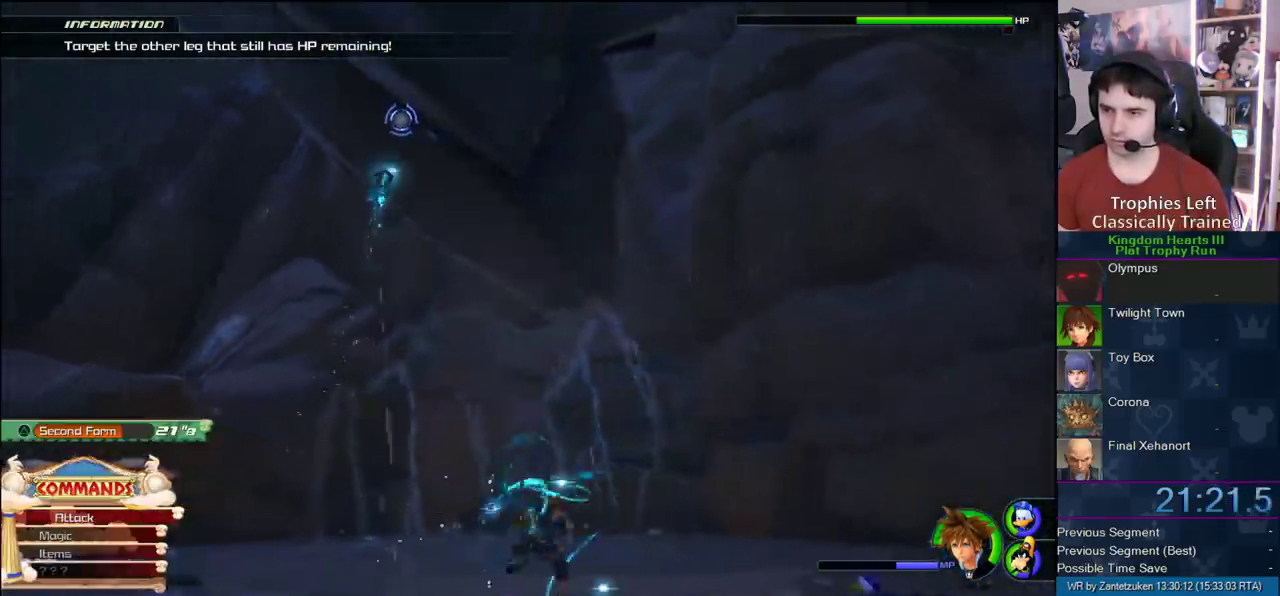
{"buttons": ["CROSS"], "left_stick": "up-left", "right_stick": "center", "events": [[300, "left_stick", "up"], [433, "CROSS", "down"], [500, "left_stick", "up-left"]]}
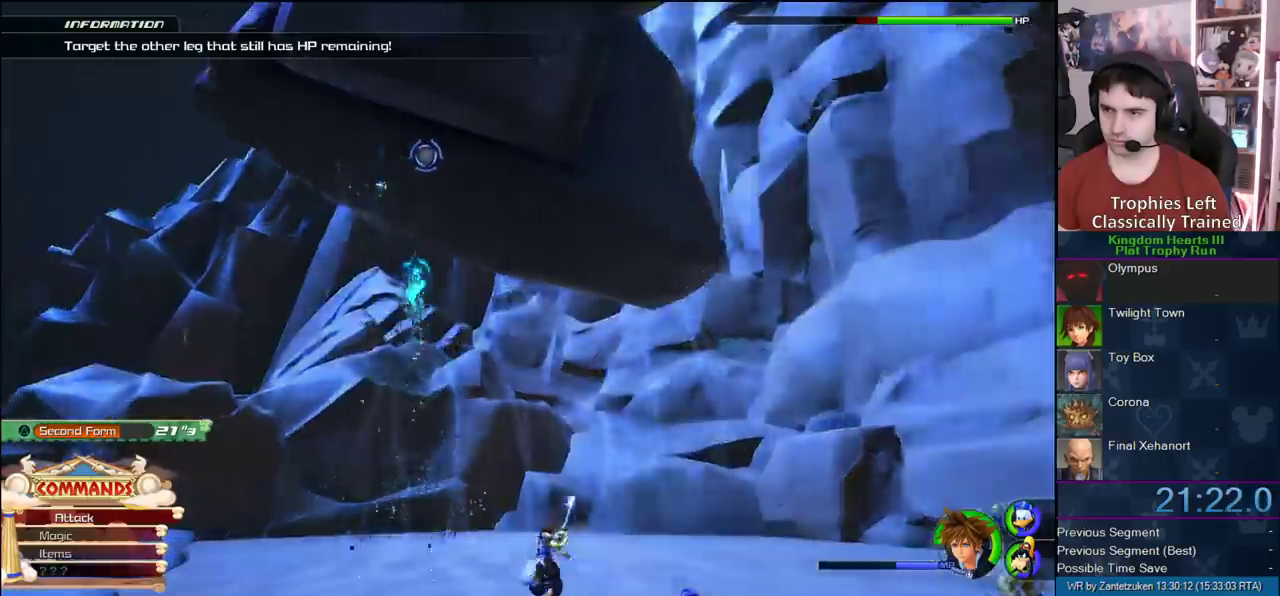
{"buttons": ["TRIANGLE", "L1"], "left_stick": "up", "right_stick": "center", "events": [[83, "CROSS", "up"], [150, "L1", "down"], [217, "TRIANGLE", "down"], [317, "TRIANGLE", "up"], [317, "left_stick", "up"], [383, "TRIANGLE", "down"]]}
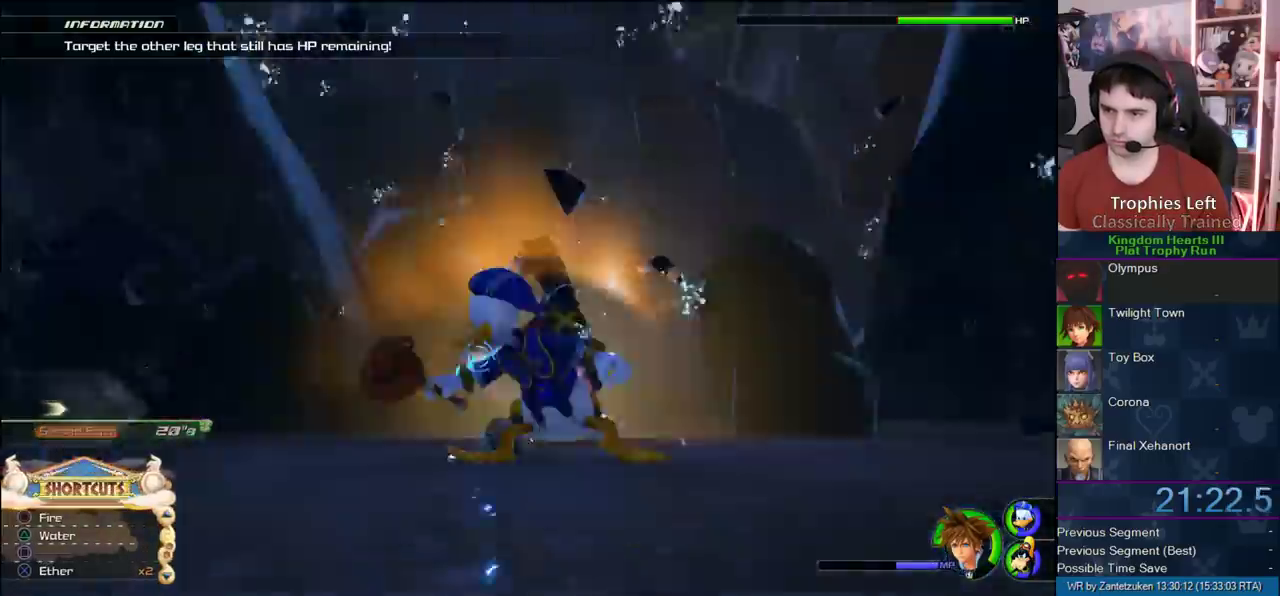
{"buttons": [], "left_stick": "up", "right_stick": "center", "events": [[217, "TRIANGLE", "up"], [433, "L1", "up"]]}
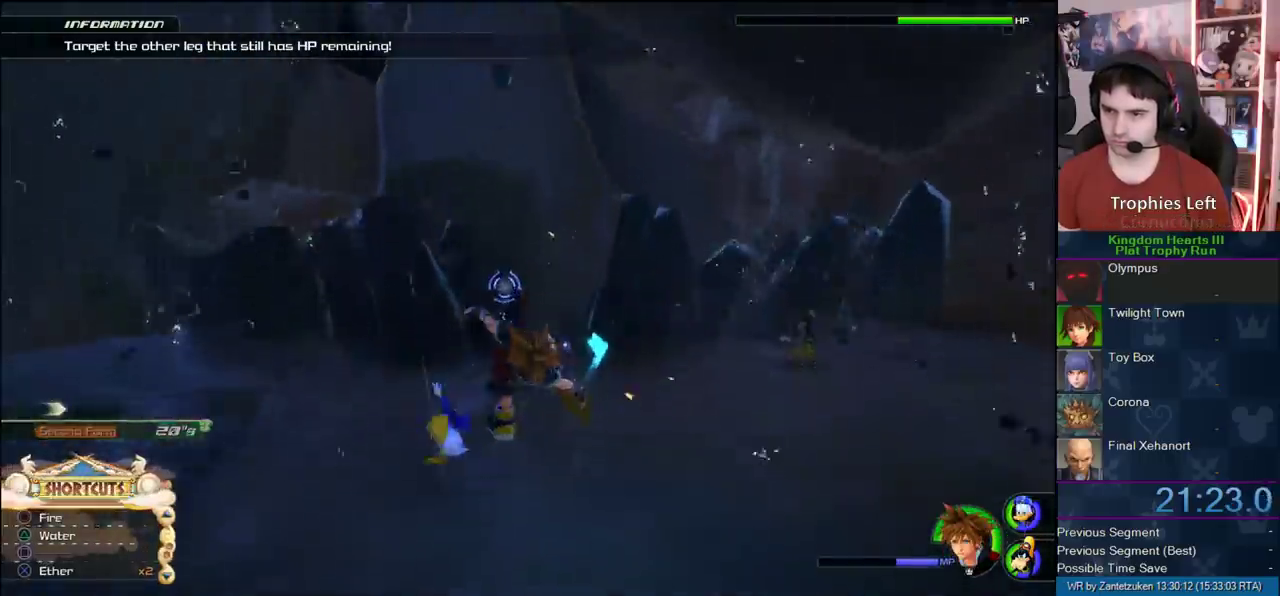
{"buttons": [], "left_stick": "up", "right_stick": "center", "events": [[17, "CROSS", "down"], [133, "CROSS", "up"], [217, "SQUARE", "down"], [350, "SQUARE", "up"], [417, "SQUARE", "down"], [483, "SQUARE", "up"]]}
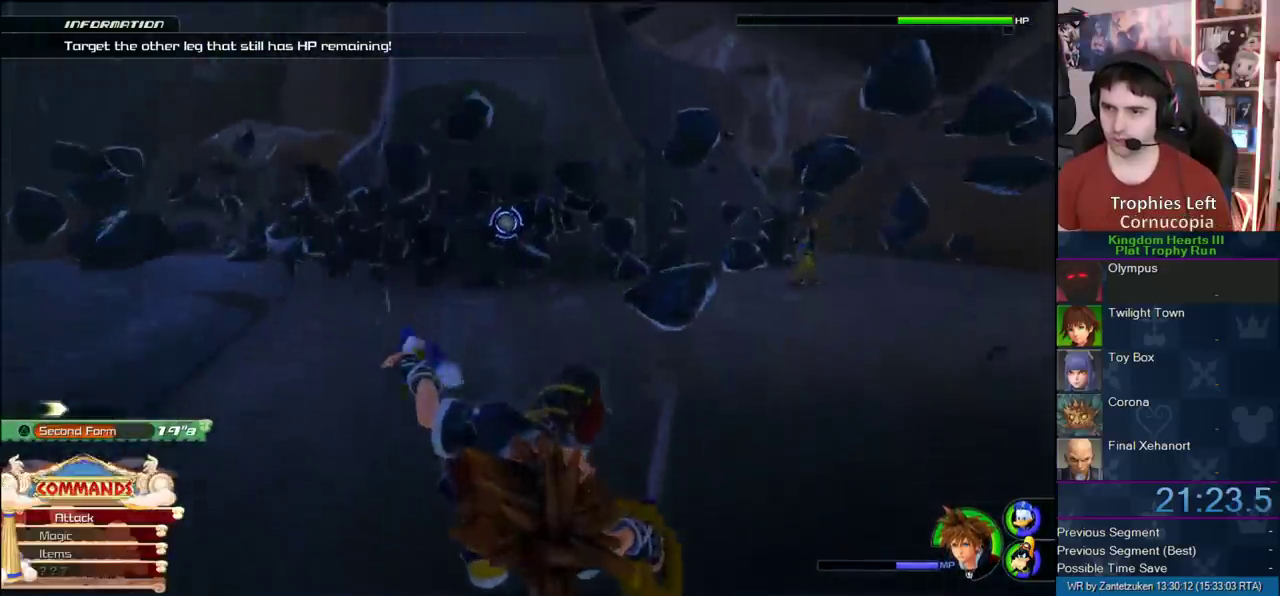
{"buttons": ["SQUARE"], "left_stick": "up", "right_stick": "center", "events": [[100, "SQUARE", "down"], [167, "SQUARE", "up"], [233, "SQUARE", "down"], [383, "SQUARE", "up"], [433, "SQUARE", "down"]]}
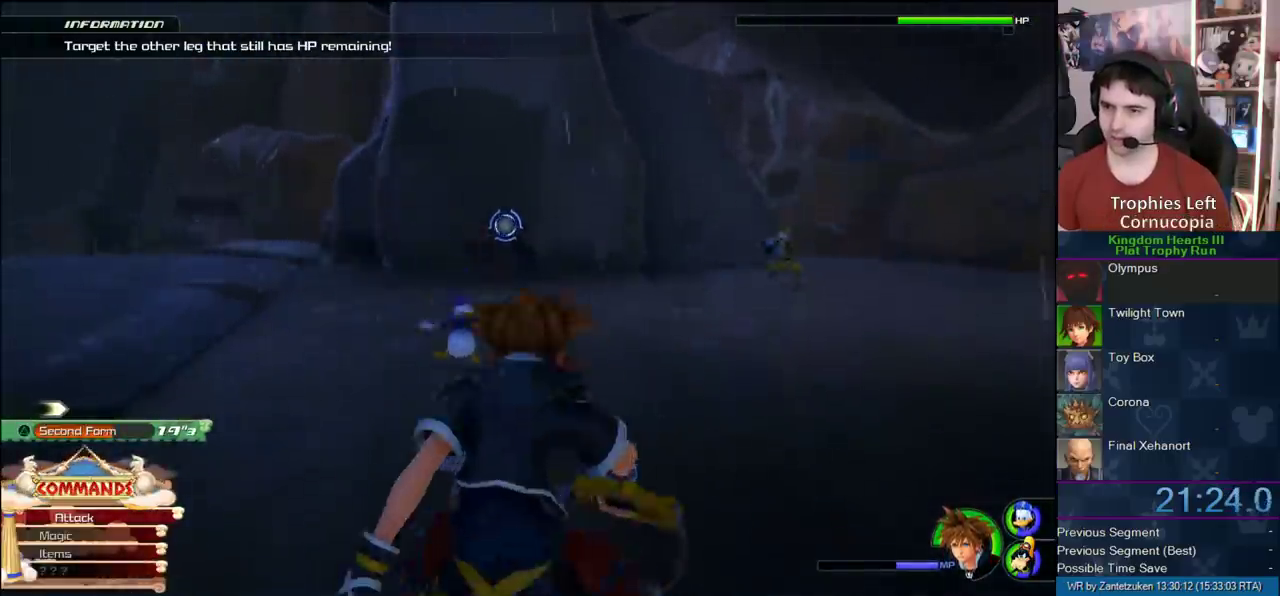
{"buttons": [], "left_stick": "up", "right_stick": "center", "events": [[50, "SQUARE", "up"], [117, "SQUARE", "down"], [233, "SQUARE", "up"], [300, "SQUARE", "down"], [450, "SQUARE", "up"]]}
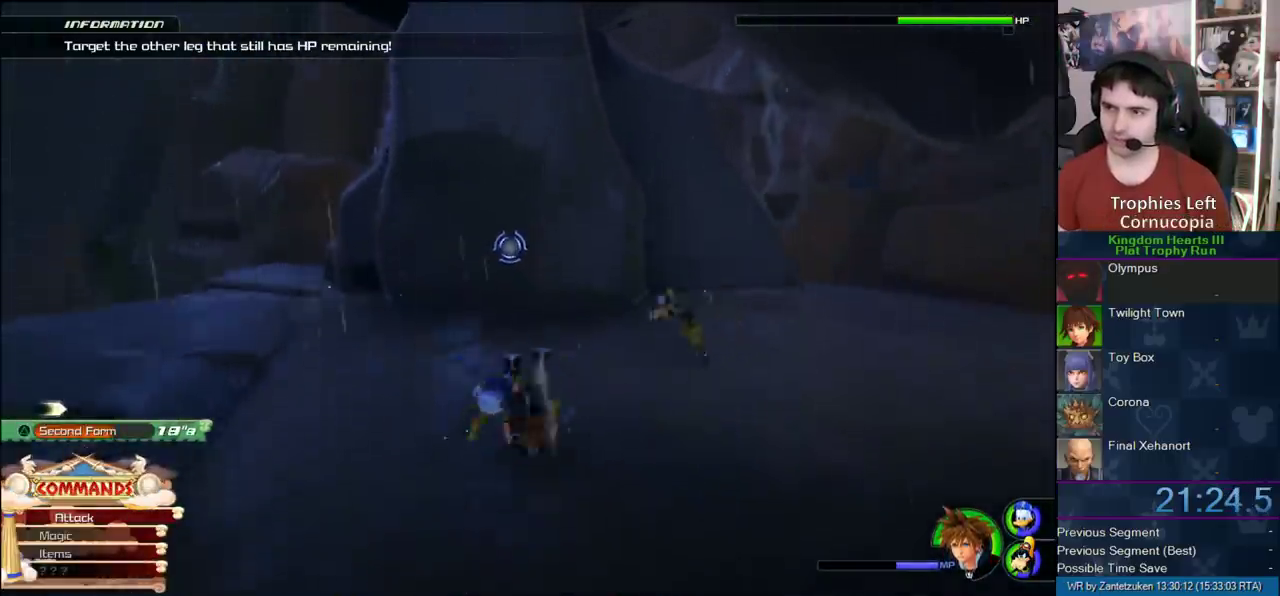
{"buttons": ["TRIANGLE", "L1"], "left_stick": "up-left", "right_stick": "center", "events": [[183, "CROSS", "down"], [283, "CROSS", "up"], [283, "L1", "down"], [350, "TRIANGLE", "down"], [433, "TRIANGLE", "up"], [500, "TRIANGLE", "down"], [500, "left_stick", "up-left"]]}
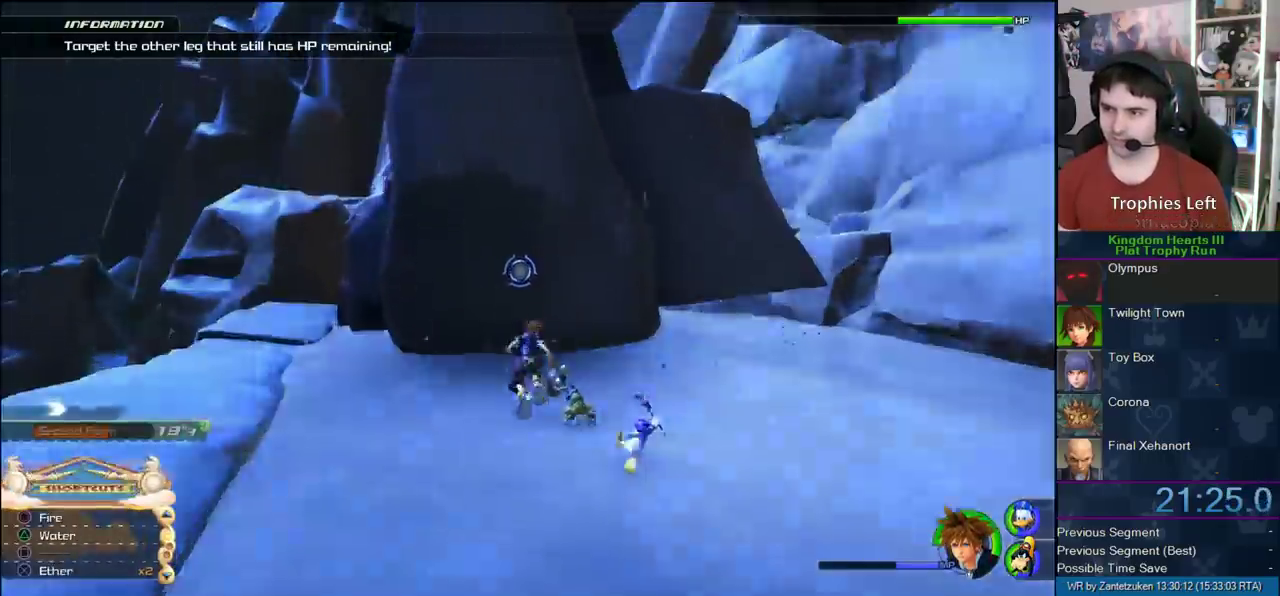
{"buttons": ["TRIANGLE", "L1"], "left_stick": "left", "right_stick": "center"}
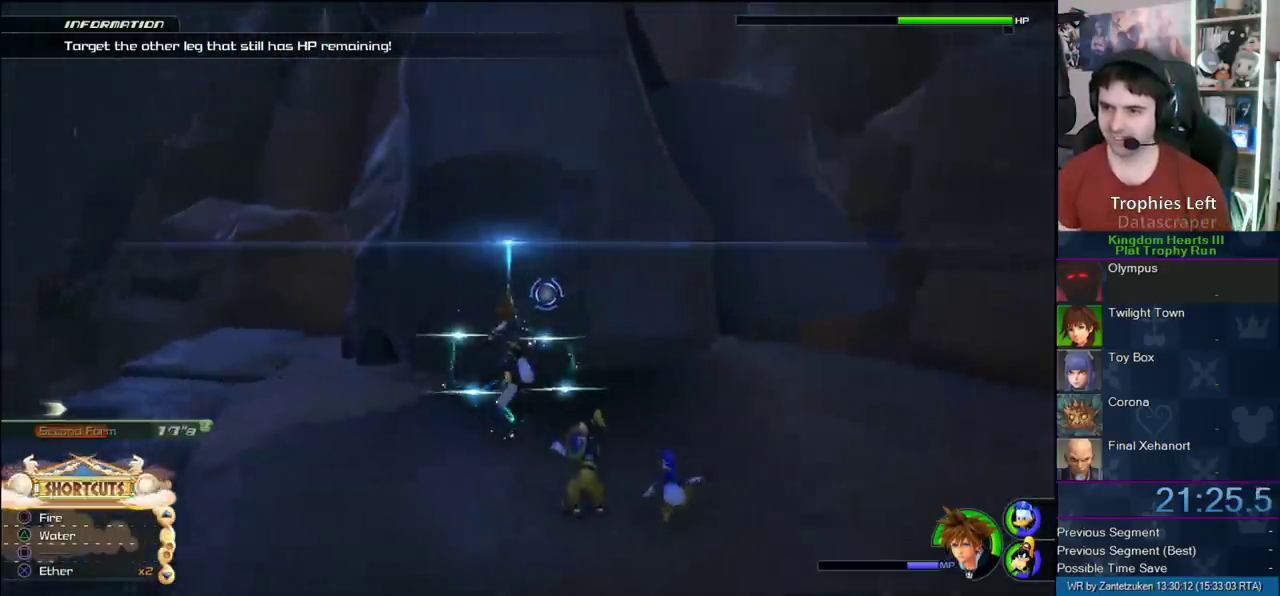
{"buttons": ["TRIANGLE", "L1"], "left_stick": "right", "right_stick": "center"}
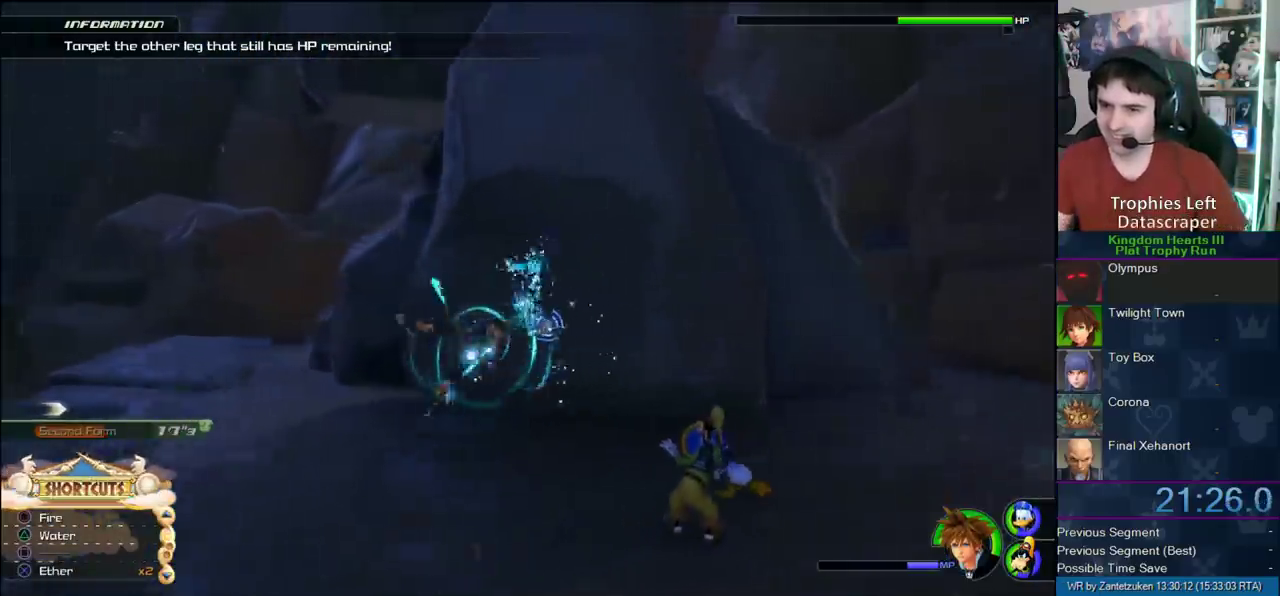
{"buttons": ["TRIANGLE", "L1"], "left_stick": "up-right", "right_stick": "center"}
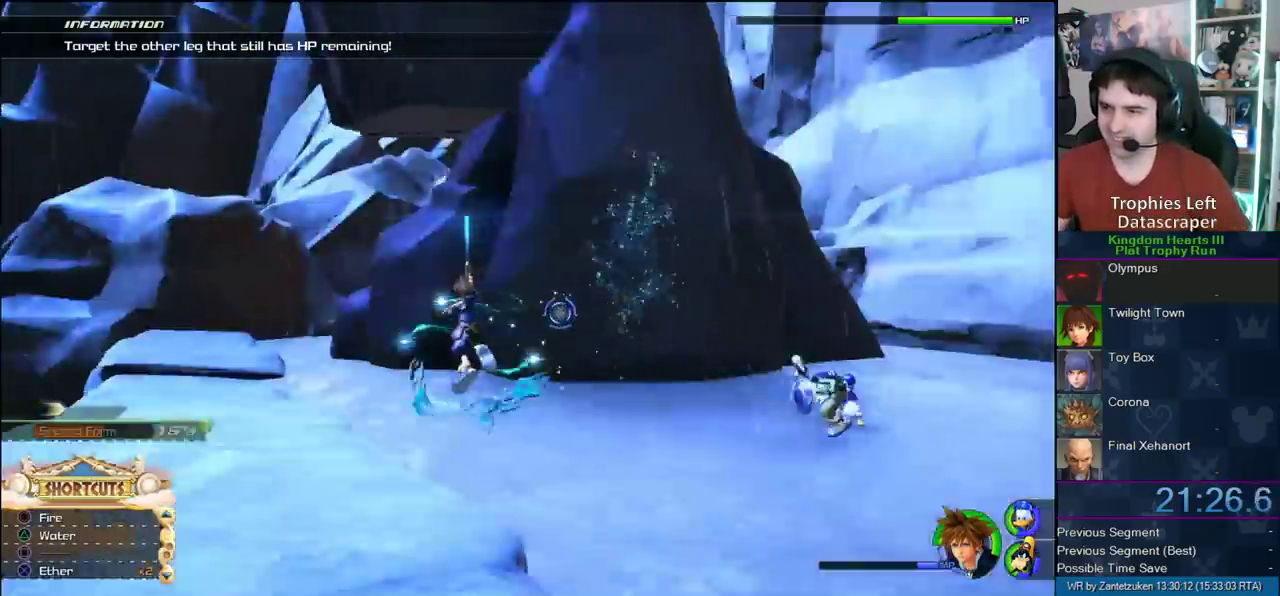
{"buttons": ["TRIANGLE", "L1"], "left_stick": "up-right", "right_stick": "center", "events": [[50, "TRIANGLE", "up"], [117, "TRIANGLE", "down"], [200, "TRIANGLE", "up"], [333, "TRIANGLE", "down"], [417, "TRIANGLE", "up"], [483, "TRIANGLE", "down"]]}
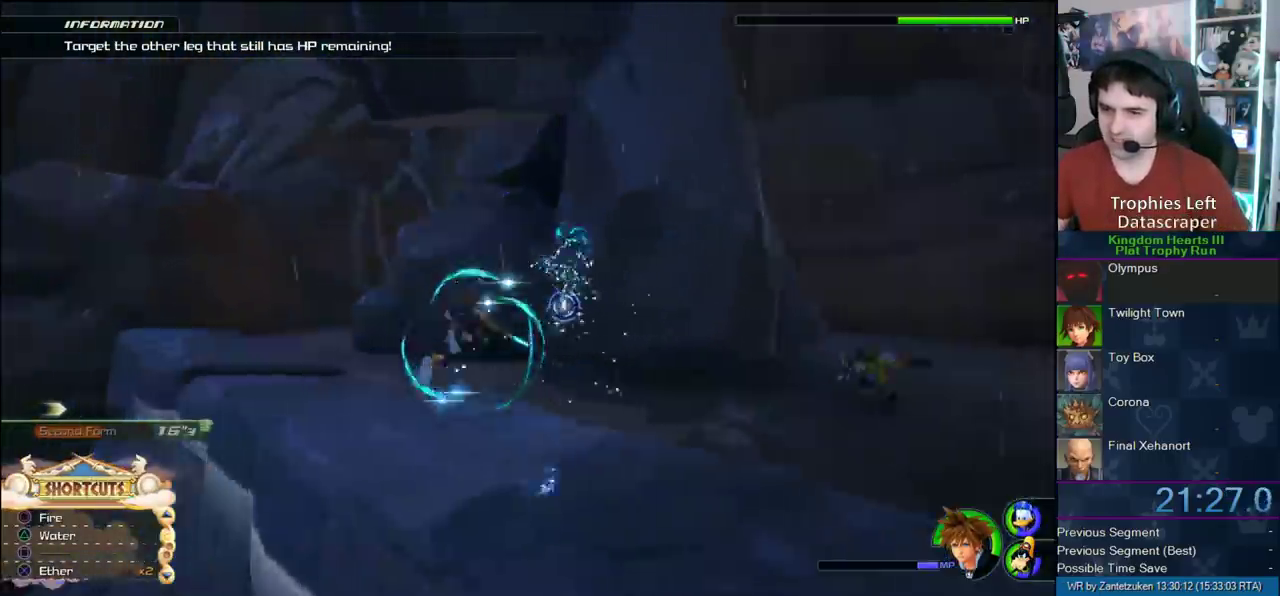
{"buttons": ["TRIANGLE", "L1"], "left_stick": "up-right", "right_stick": "center", "events": [[50, "TRIANGLE", "up"], [167, "TRIANGLE", "down"], [250, "TRIANGLE", "up"], [317, "TRIANGLE", "down"], [400, "TRIANGLE", "up"], [500, "TRIANGLE", "down"]]}
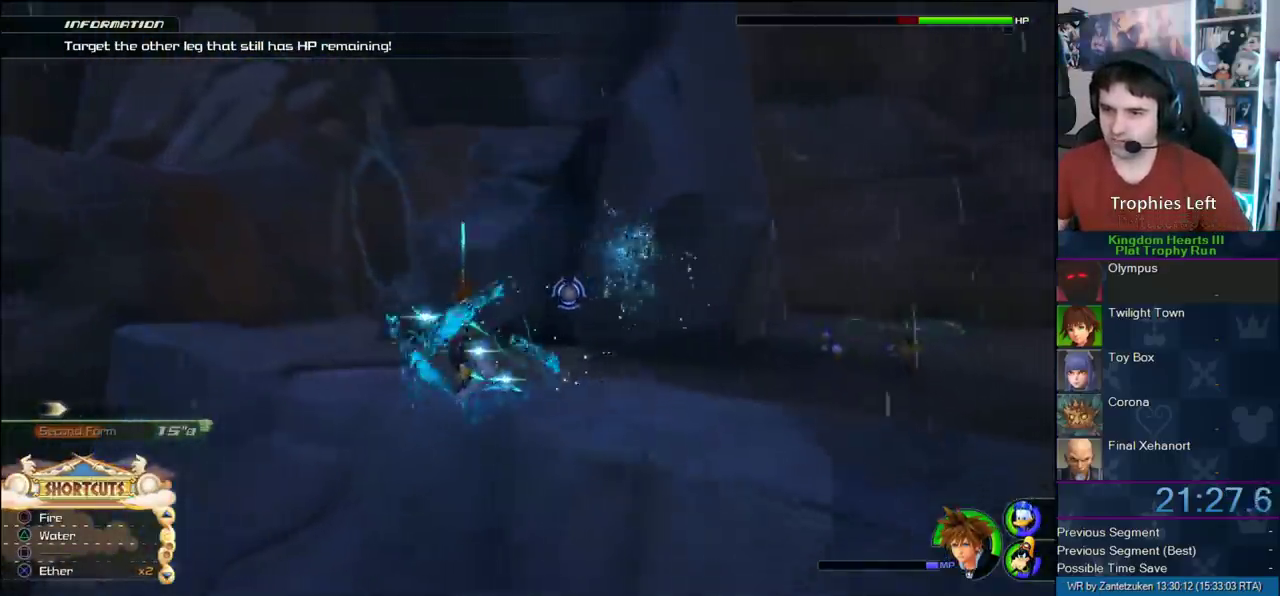
{"buttons": [], "left_stick": "up-right", "right_stick": "center", "events": [[117, "TRIANGLE", "up"], [183, "L1", "up"]]}
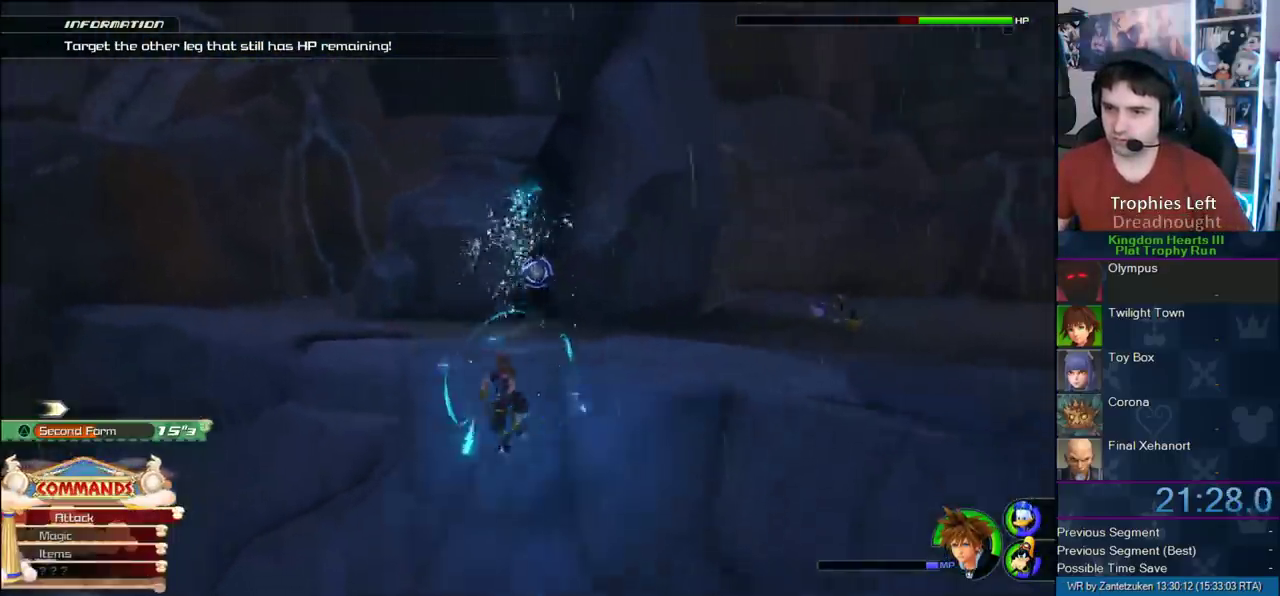
{"buttons": [], "left_stick": "up-right", "right_stick": "center", "events": [[83, "SQUARE", "down"], [167, "SQUARE", "up"], [217, "SQUARE", "down"], [333, "SQUARE", "up"]]}
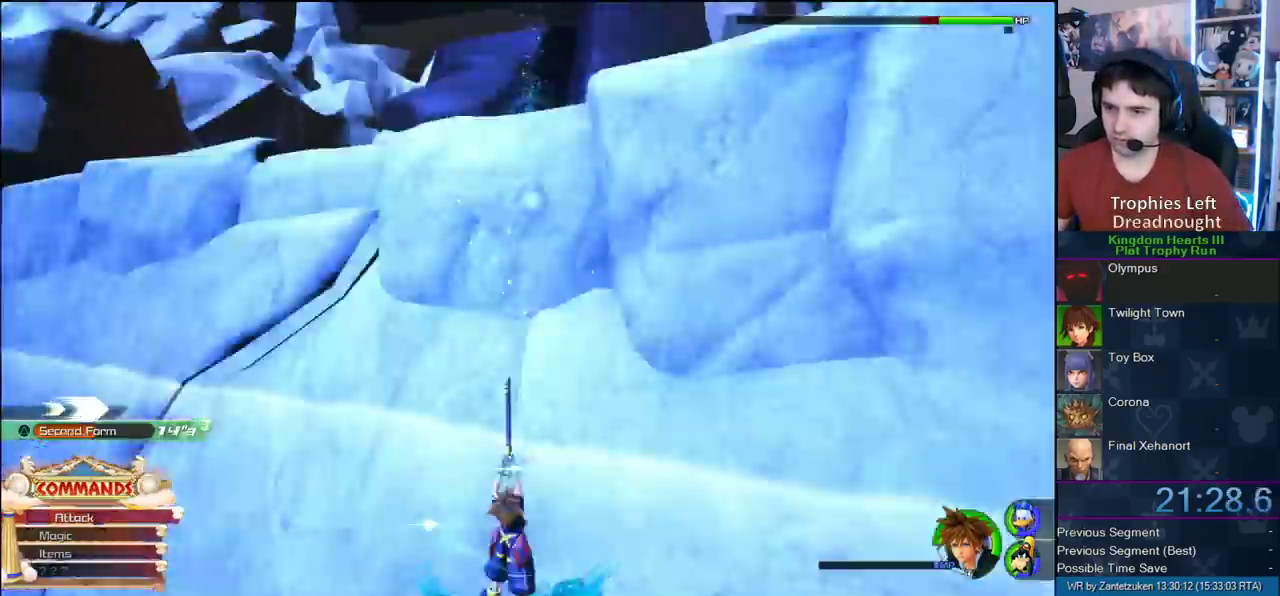
{"buttons": [], "left_stick": "up-right", "right_stick": "center", "events": [[183, "right_stick", "down-left"], [317, "right_stick", "center"]]}
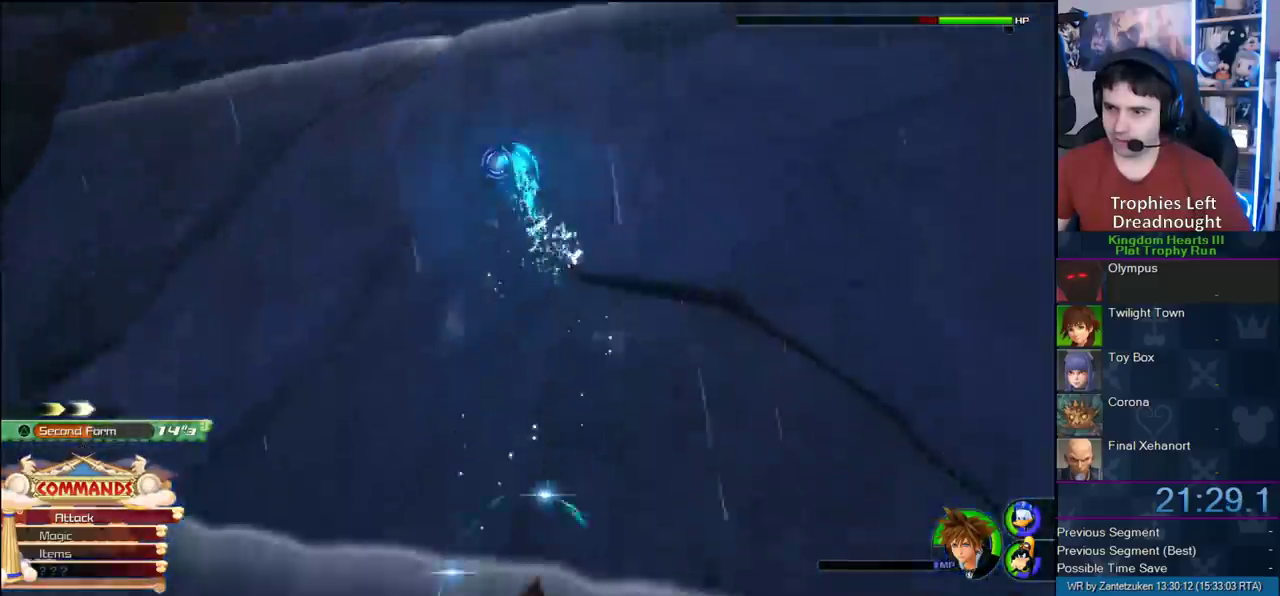
{"buttons": [], "left_stick": "up", "right_stick": "center", "events": [[67, "right_stick", "down-left"], [167, "left_stick", "up"], [167, "right_stick", "center"], [350, "left_stick", "up-right"], [500, "left_stick", "up"]]}